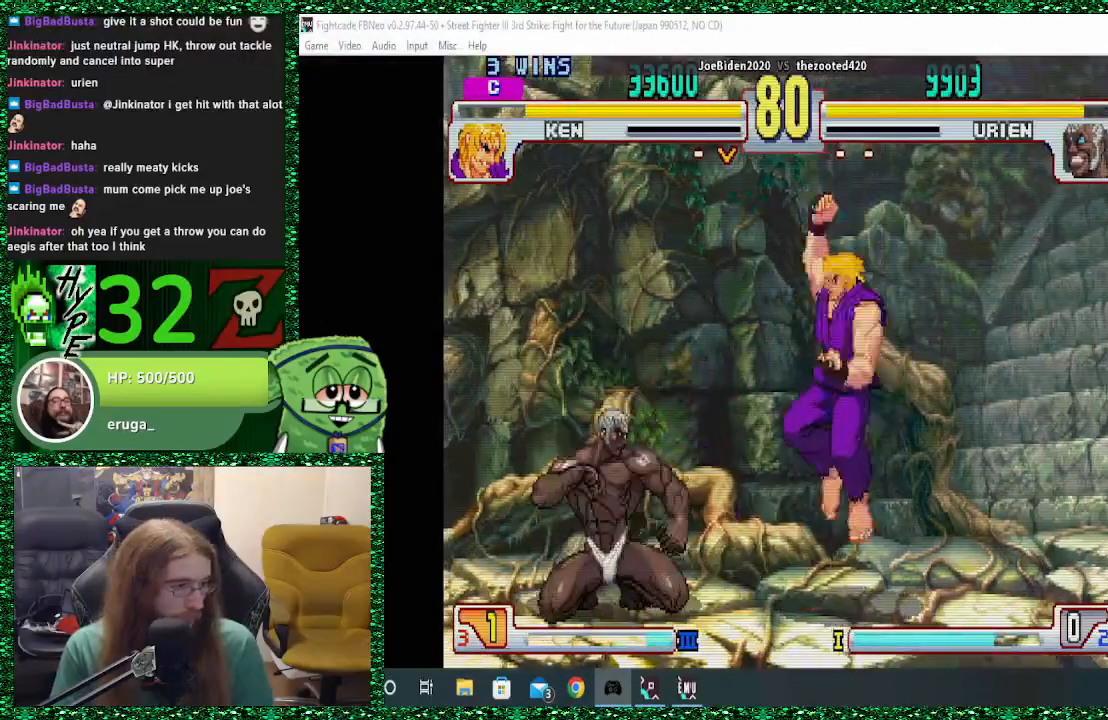
Gameplay with a controller (arcade stick); each line is a JSON object with the inputs held at the frame after it. "events" lists button and stick changes between this image and that frame as [ms after this image, input, new state], when the widget could be followed in between. Not read: L3 R3.
{"buttons": [], "left_stick": "left", "events": [[200, "R2", "down"], [300, "R2", "up"], [467, "left_stick", "left"]]}
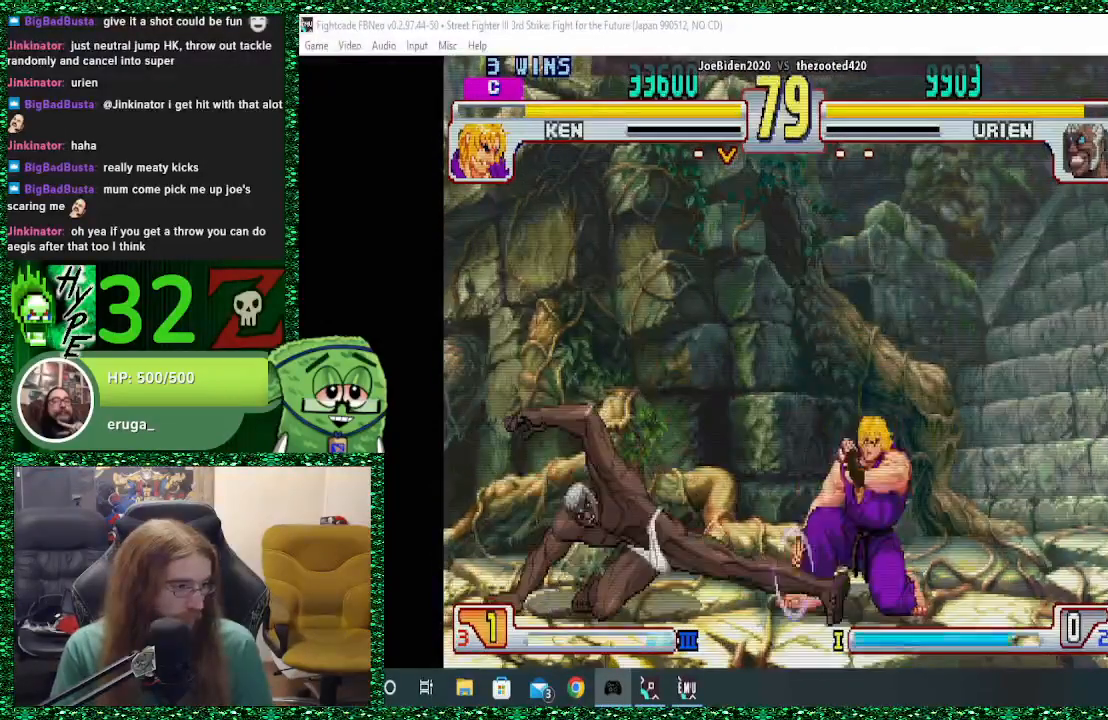
{"buttons": [], "left_stick": "down-left", "events": [[367, "left_stick", "down-left"]]}
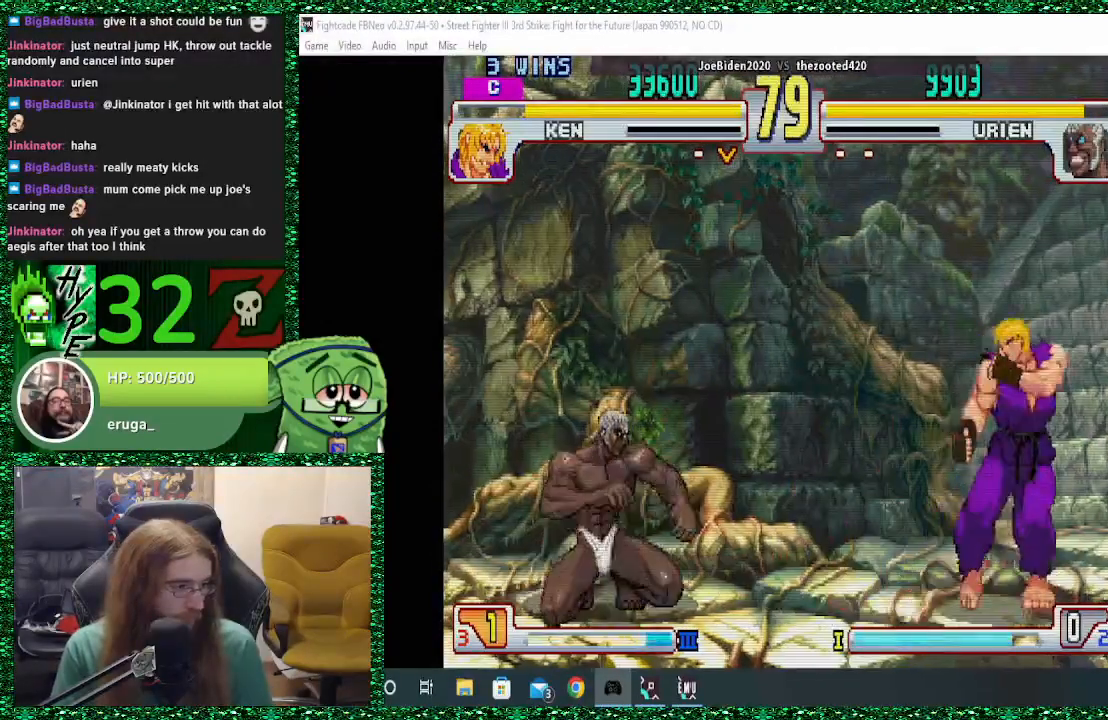
{"buttons": [], "left_stick": "left", "events": [[400, "left_stick", "up-left"], [433, "R2", "down"], [467, "R2", "up"], [500, "left_stick", "left"]]}
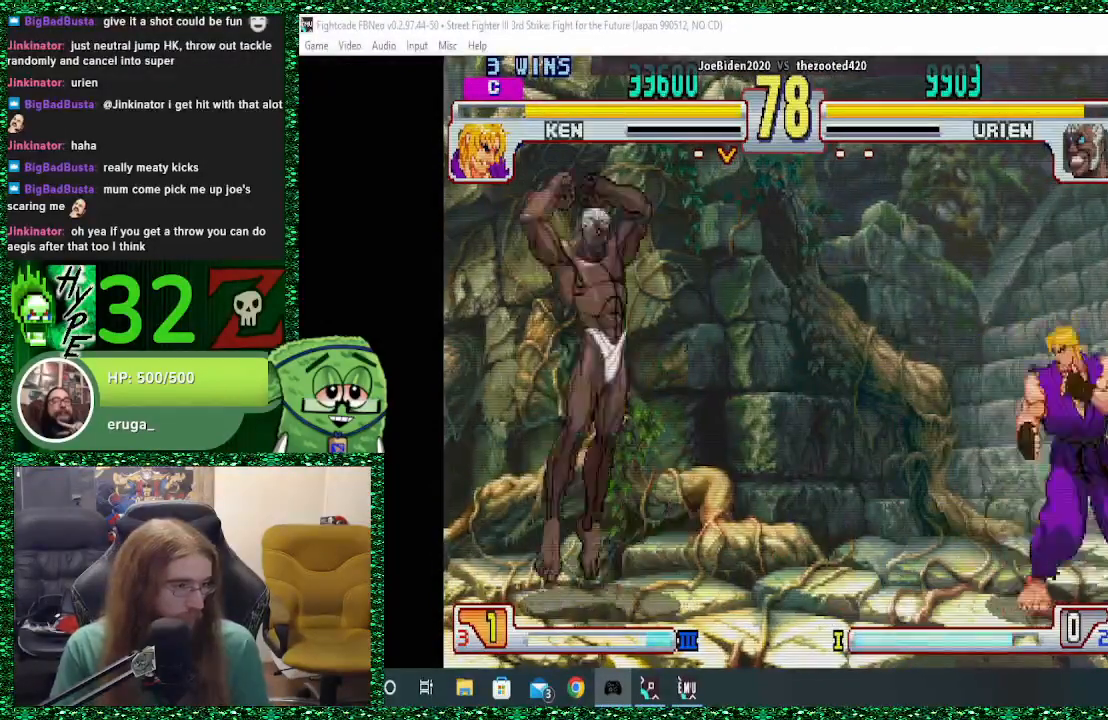
{"buttons": [], "left_stick": "down-left", "events": [[33, "left_stick", "down-left"]]}
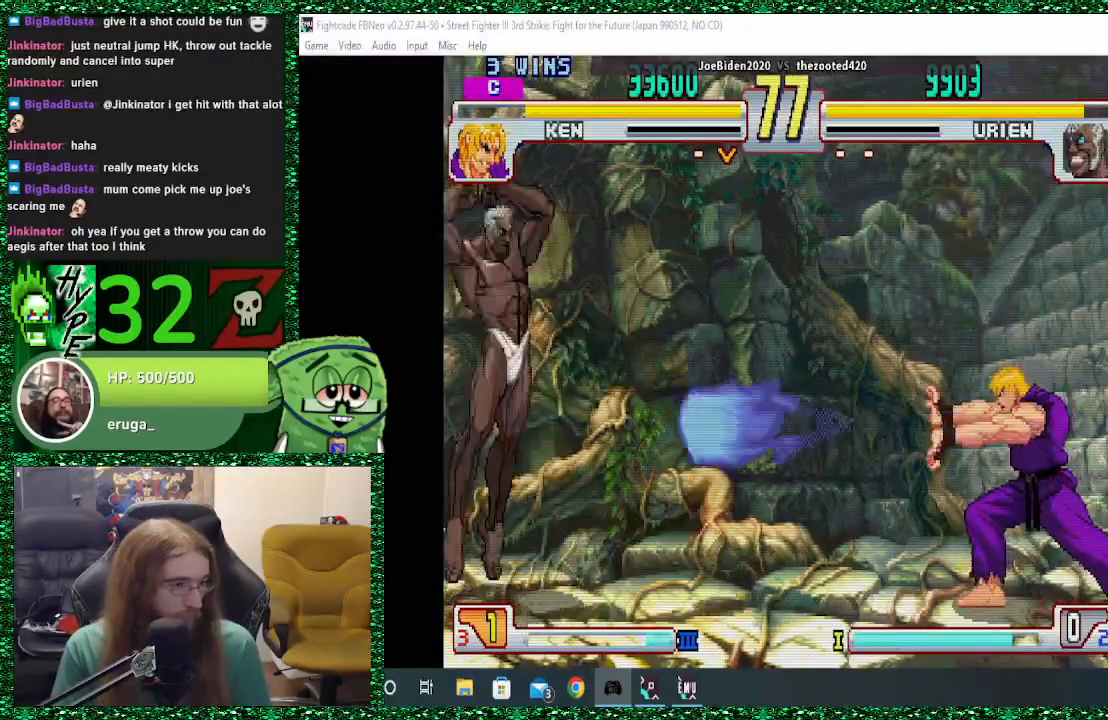
{"buttons": [], "left_stick": "down-left", "events": []}
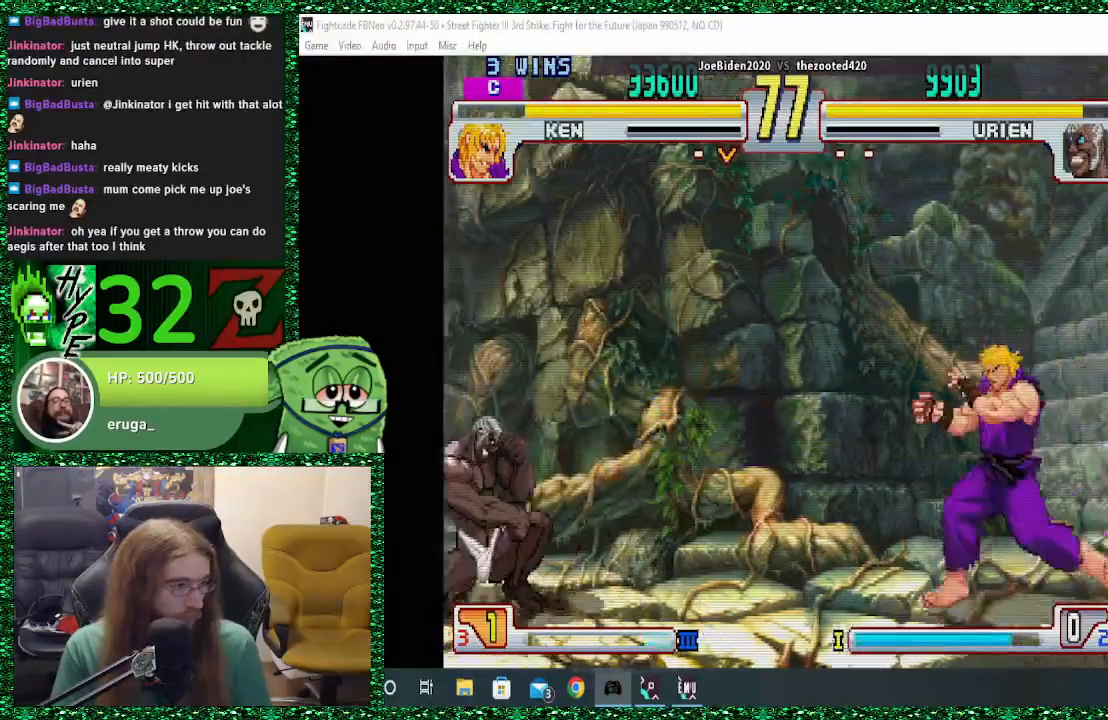
{"buttons": [], "left_stick": "down-left", "events": [[233, "R2", "down"], [233, "left_stick", "up"], [300, "R2", "up"], [300, "left_stick", "left"], [367, "left_stick", "down-left"]]}
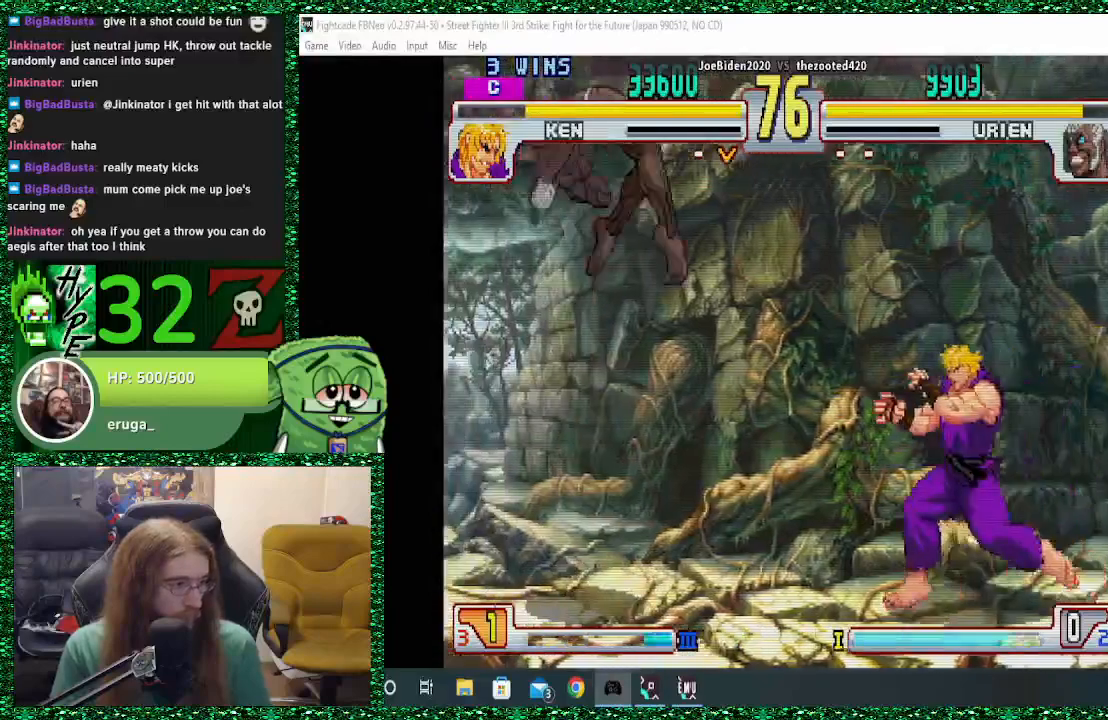
{"buttons": ["TRIANGLE"], "left_stick": "down-left", "events": [[500, "TRIANGLE", "down"]]}
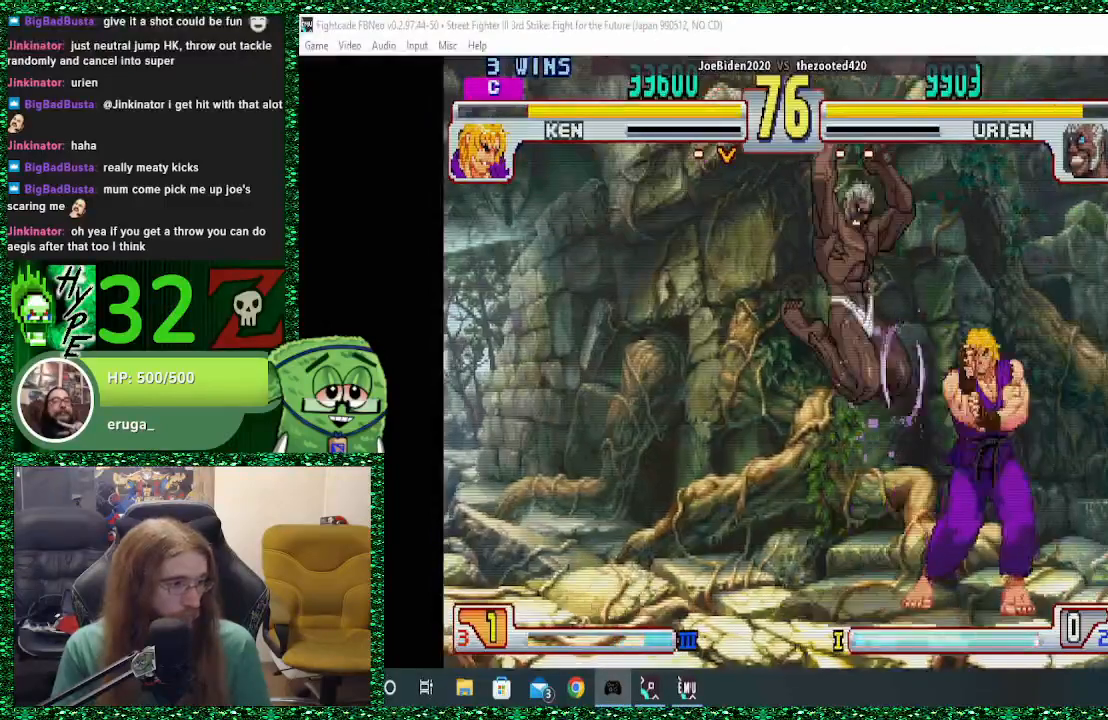
{"buttons": [], "left_stick": "down-left", "events": [[133, "TRIANGLE", "up"]]}
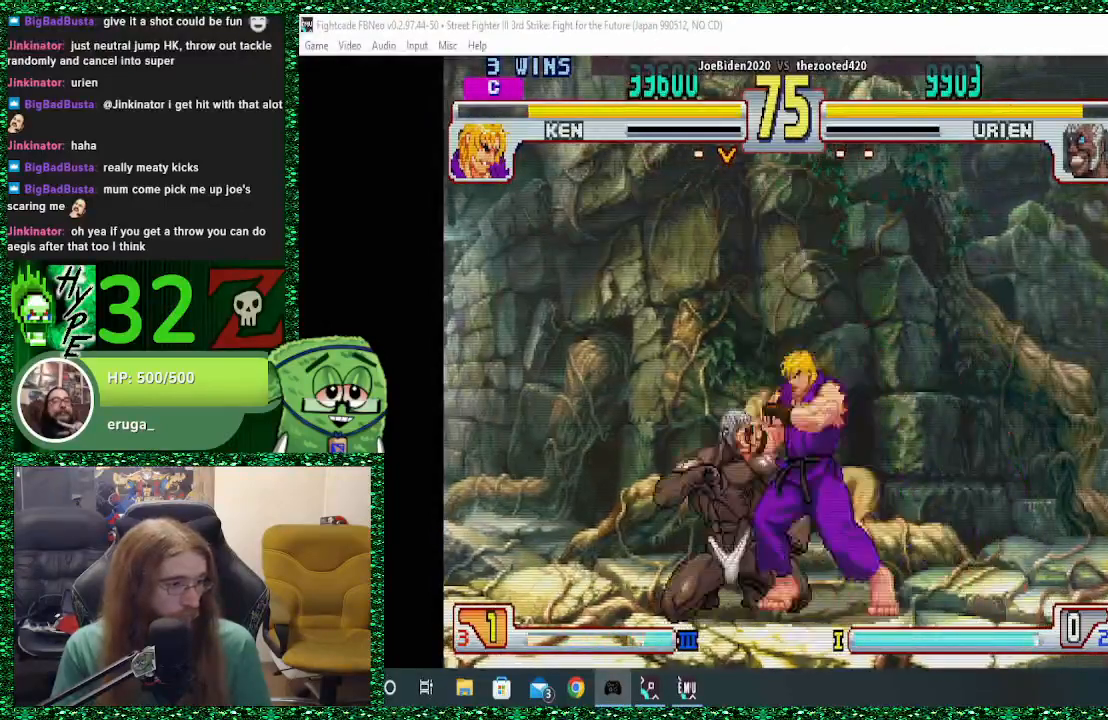
{"buttons": [], "left_stick": "down-left", "events": [[200, "CIRCLE", "down"], [367, "CIRCLE", "up"], [400, "CIRCLE", "down"], [467, "CIRCLE", "up"]]}
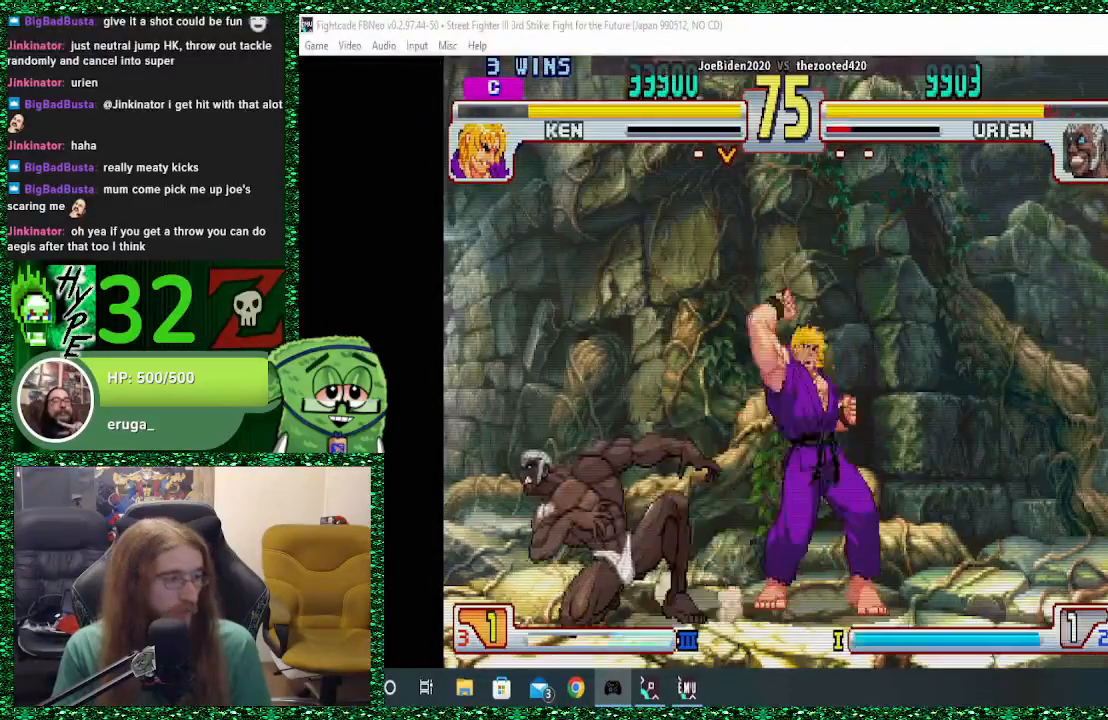
{"buttons": [], "left_stick": "down-left", "events": [[167, "R2", "down"], [233, "R2", "up"], [300, "R2", "down"], [367, "R2", "up"]]}
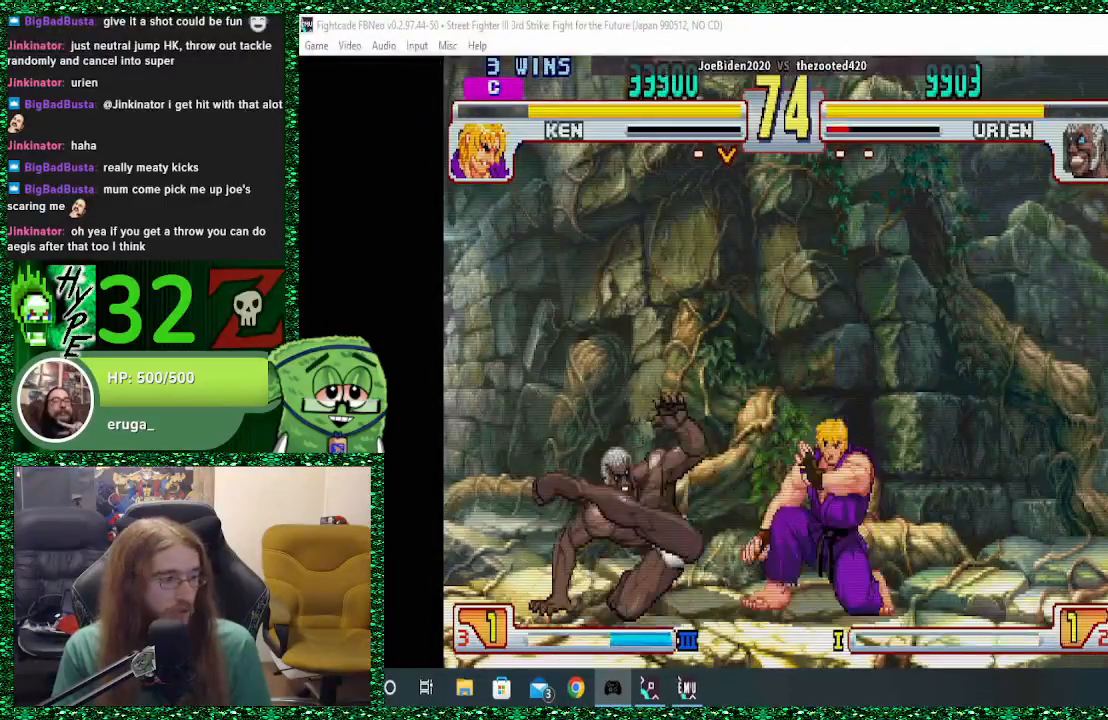
{"buttons": [], "left_stick": "down-left", "events": []}
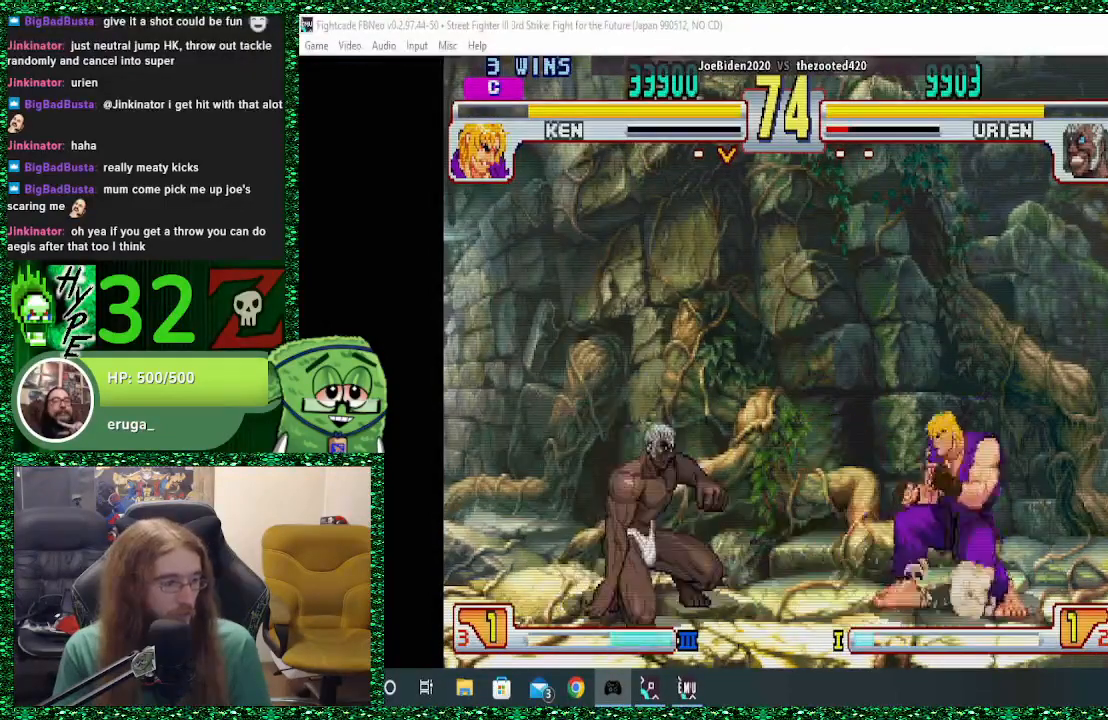
{"buttons": [], "left_stick": "down-left", "events": [[33, "R1", "down"], [33, "left_stick", "up-left"], [133, "R1", "up"], [200, "left_stick", "down-left"]]}
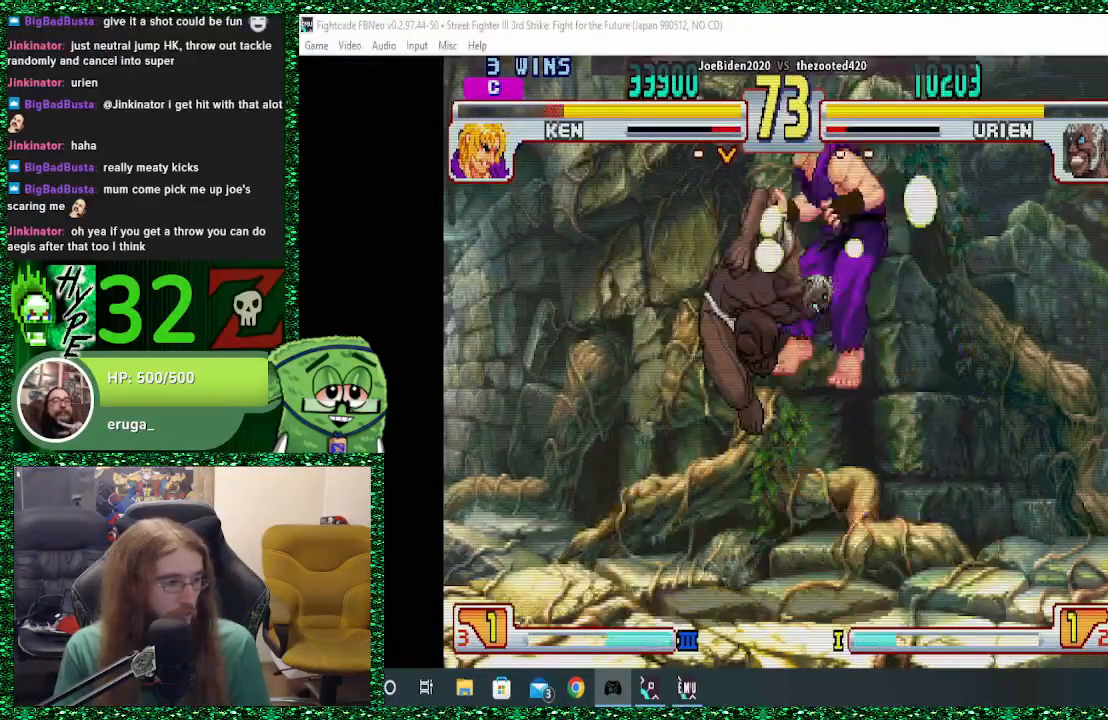
{"buttons": [], "left_stick": "down-left", "events": []}
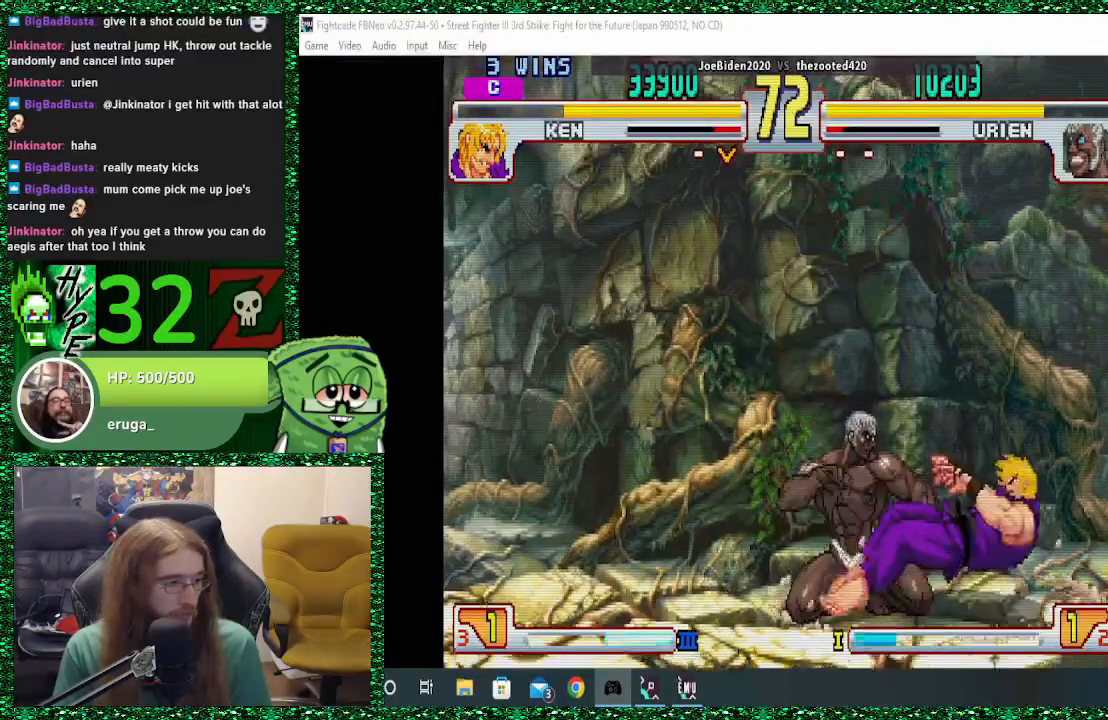
{"buttons": [], "left_stick": "down-left", "events": []}
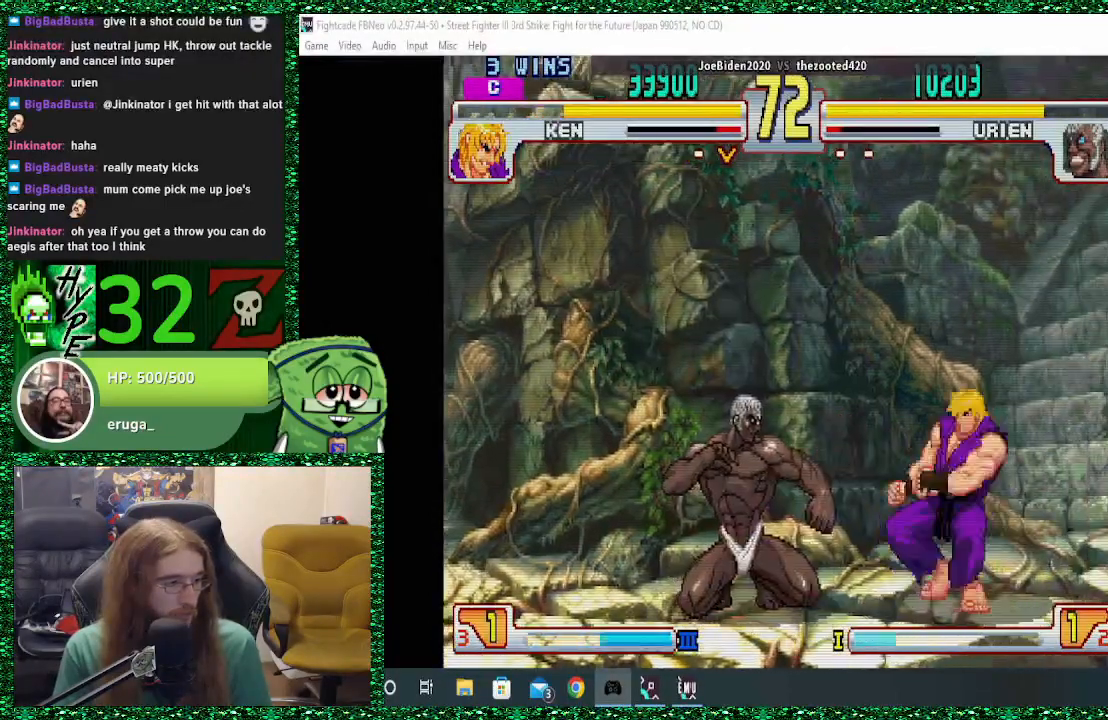
{"buttons": [], "left_stick": "down-left", "events": [[67, "left_stick", "up"], [100, "CROSS", "down"], [133, "CROSS", "up"], [167, "left_stick", "down-left"]]}
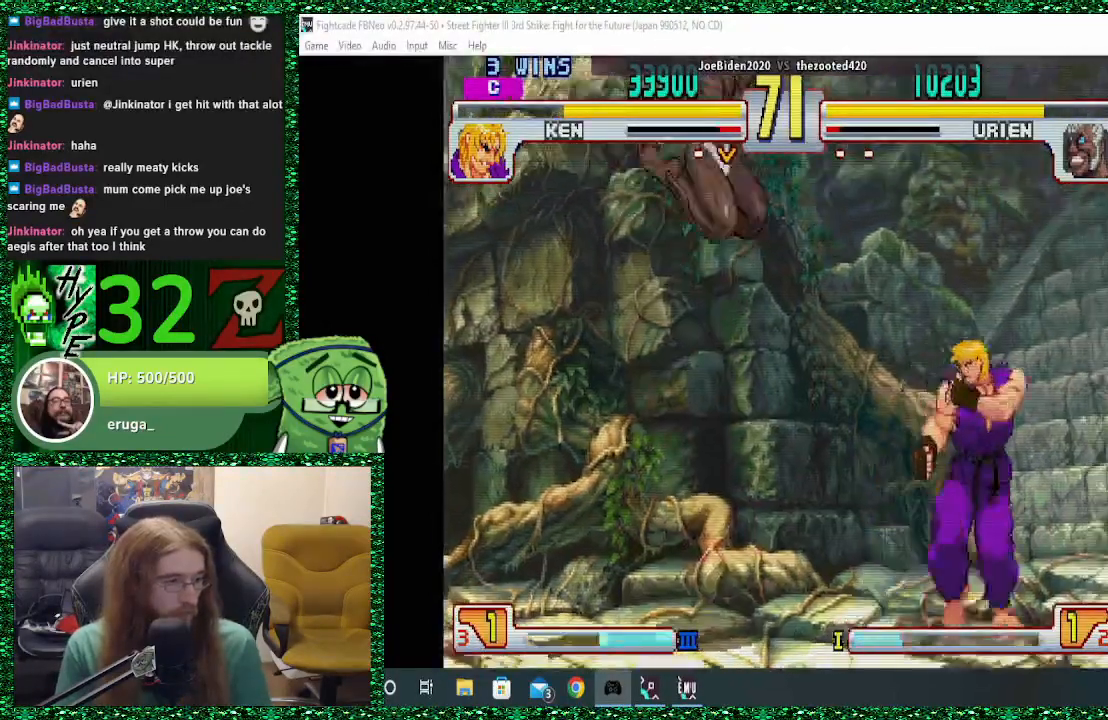
{"buttons": [], "left_stick": "down-left", "events": [[400, "CIRCLE", "down"], [433, "CIRCLE", "up"], [433, "R2", "down"], [467, "R2", "up"]]}
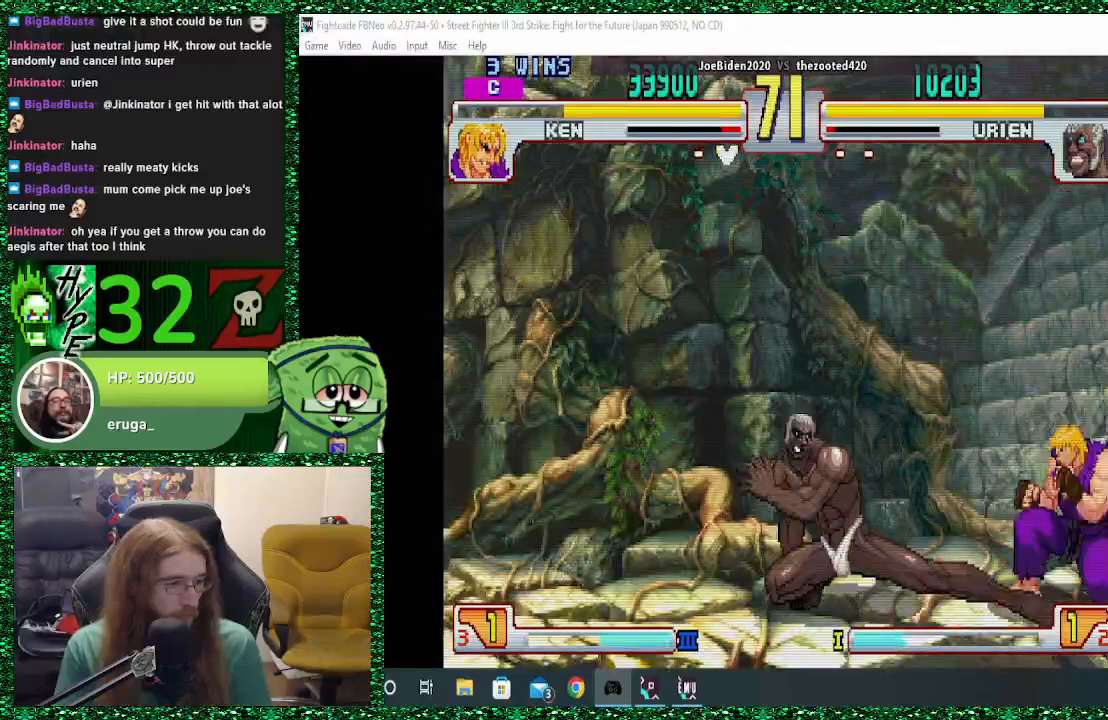
{"buttons": [], "left_stick": "down-left", "events": [[33, "R2", "down"], [133, "R2", "up"]]}
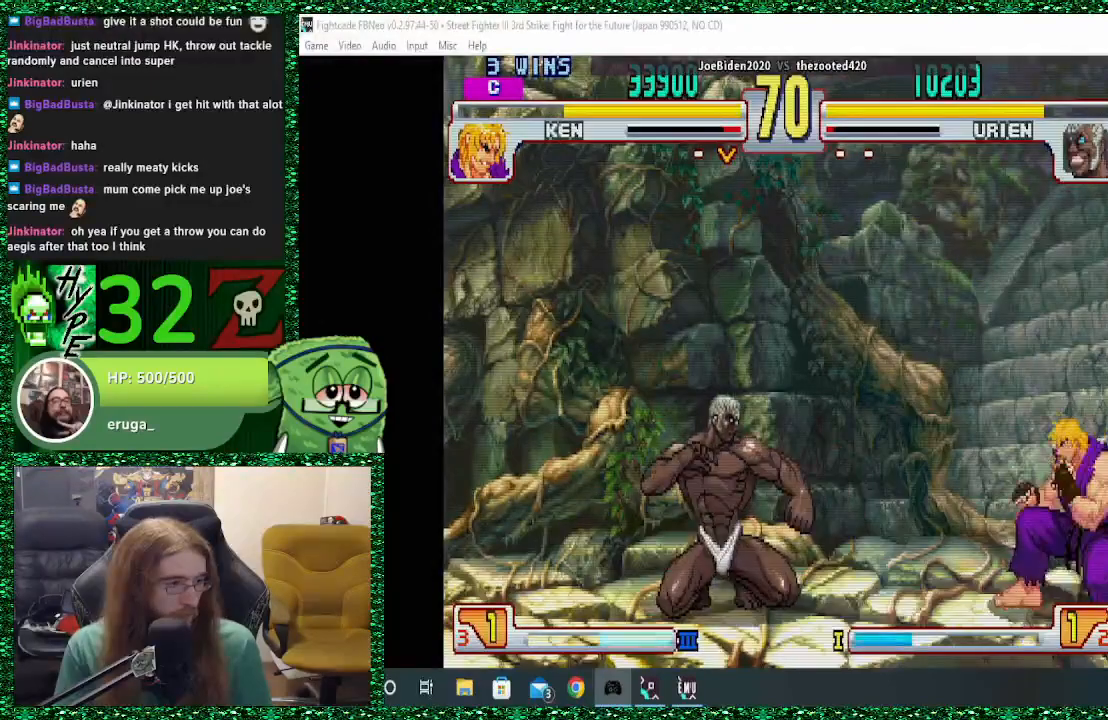
{"buttons": [], "left_stick": "down-left", "events": [[267, "R1", "down"], [267, "left_stick", "up-left"], [300, "R1", "up"], [367, "left_stick", "down-left"]]}